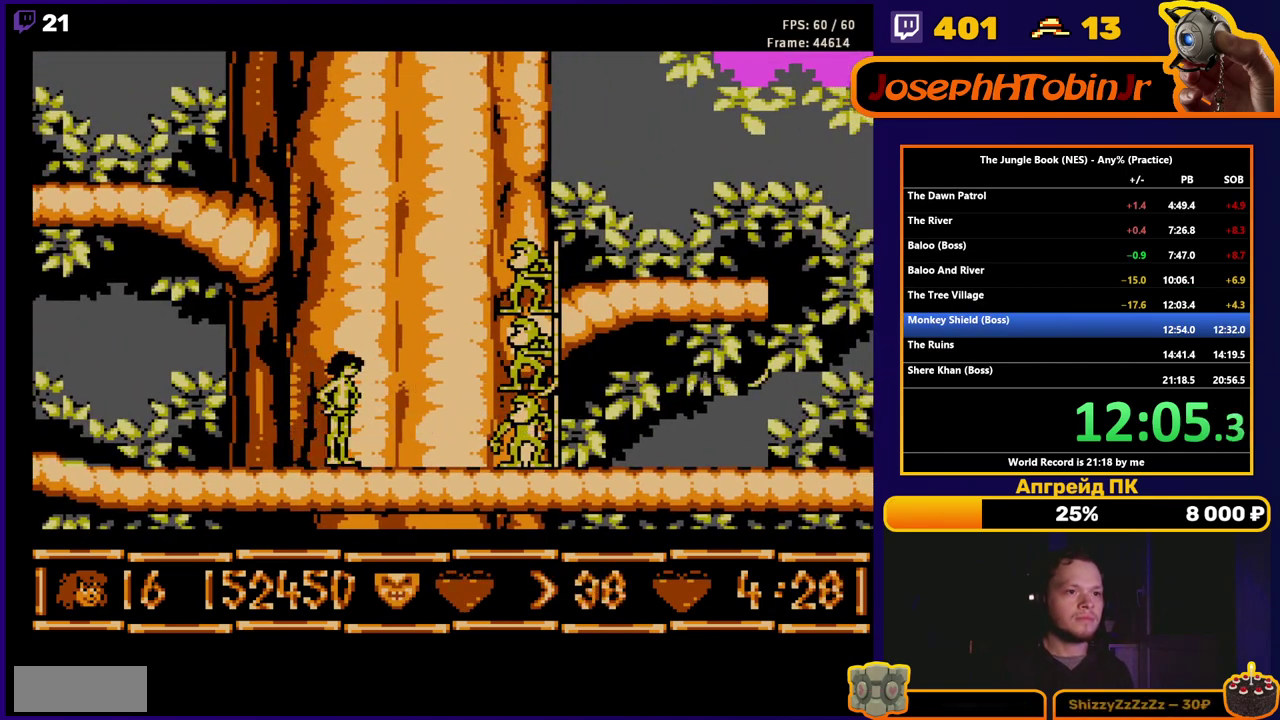
Gameplay with a controller (Nintendo layout); each line is a JSON object with the inputs held at the frame after it. "events" lists button and stick changes between this image and that frame as [ms after this image, input, new state], when the widget could be followed in between. Not read: L3 R3.
{"buttons": [], "events": [[17, "DPAD_RIGHT", "down"], [50, "B", "down"], [100, "DPAD_RIGHT", "up"], [117, "B", "up"], [317, "DPAD_RIGHT", "down"], [333, "B", "down"], [400, "B", "up"], [400, "DPAD_RIGHT", "up"]]}
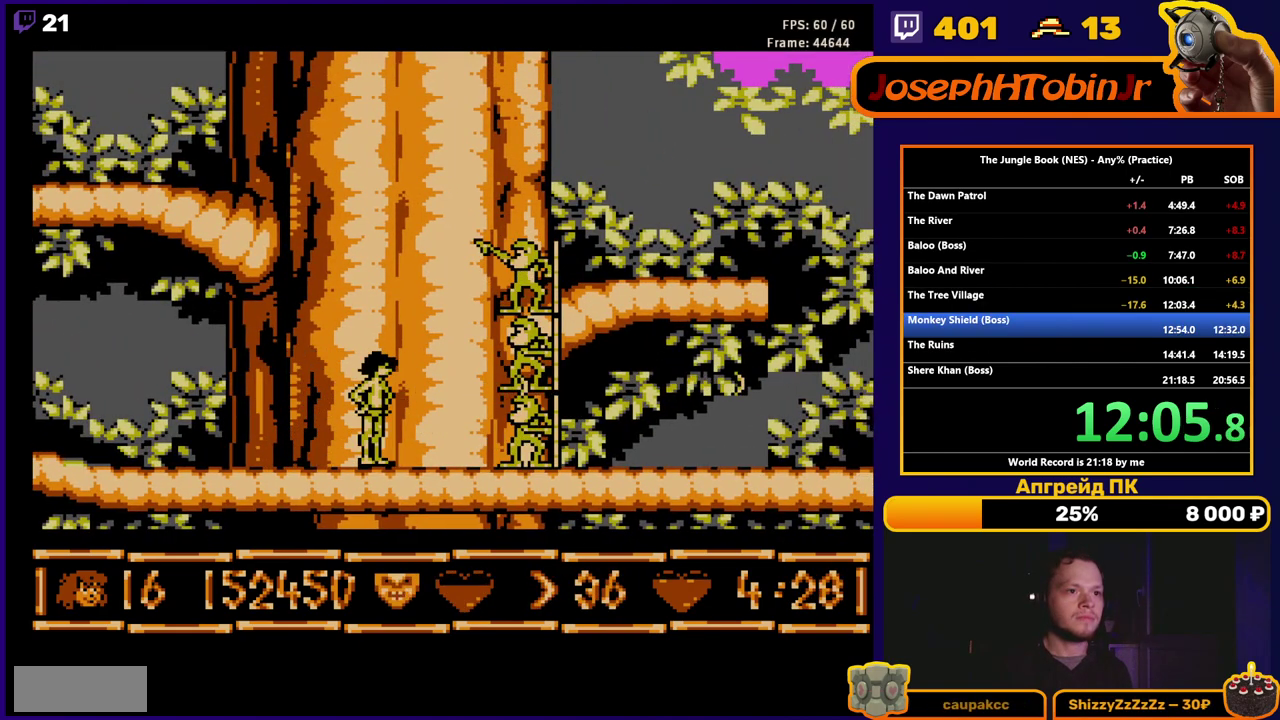
{"buttons": [], "events": [[100, "DPAD_RIGHT", "down"], [133, "B", "down"], [167, "DPAD_RIGHT", "up"], [183, "B", "up"], [383, "DPAD_RIGHT", "down"], [400, "B", "down"], [450, "DPAD_RIGHT", "up"], [467, "B", "up"]]}
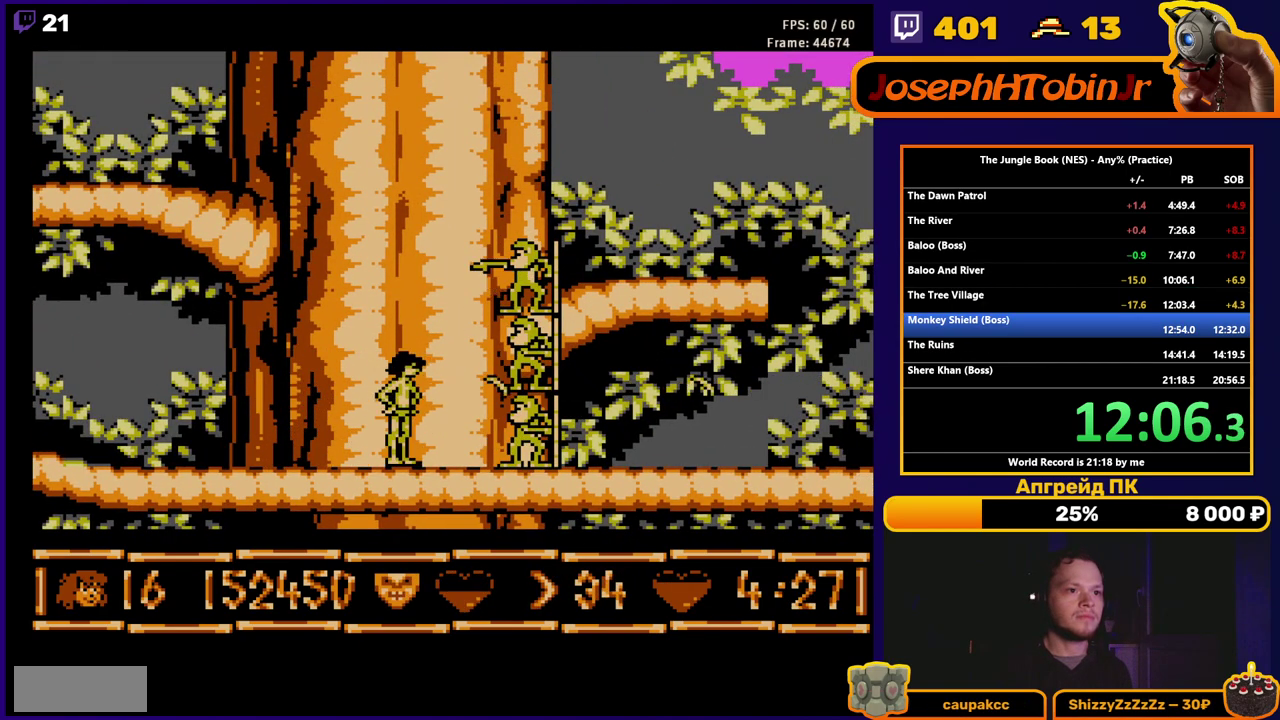
{"buttons": ["B"], "events": [[167, "DPAD_RIGHT", "down"], [183, "B", "down"], [217, "DPAD_RIGHT", "up"], [250, "B", "up"], [433, "DPAD_RIGHT", "down"], [467, "B", "down"], [500, "DPAD_RIGHT", "up"]]}
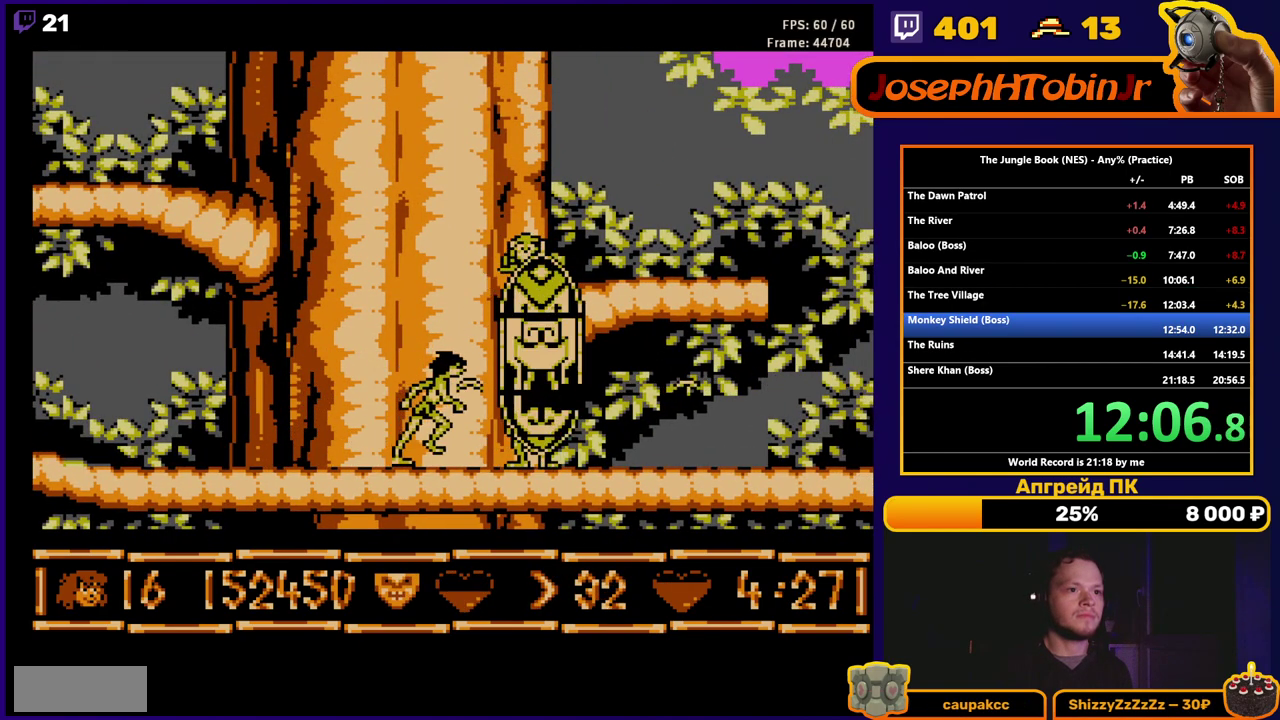
{"buttons": ["DPAD_LEFT"], "events": [[17, "B", "up"], [167, "DPAD_LEFT", "down"], [233, "A", "down"], [317, "A", "up"]]}
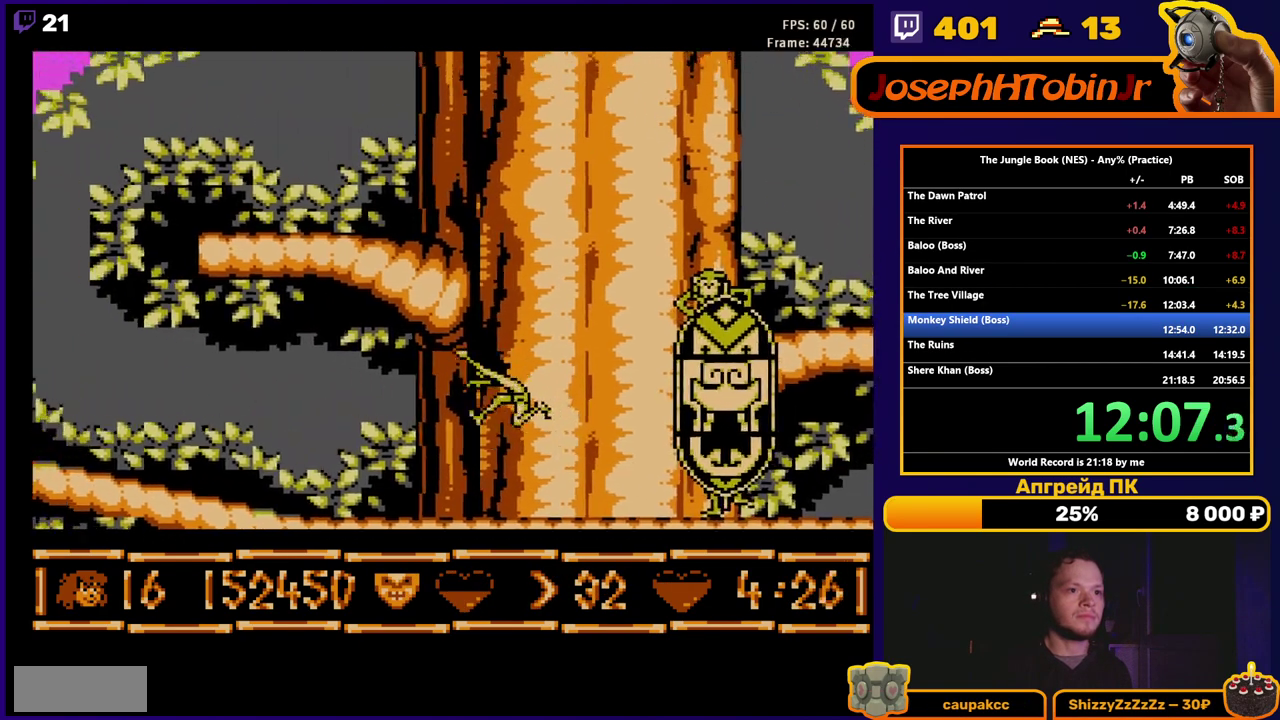
{"buttons": ["DPAD_RIGHT"], "events": [[183, "DPAD_LEFT", "up"], [233, "DPAD_RIGHT", "down"]]}
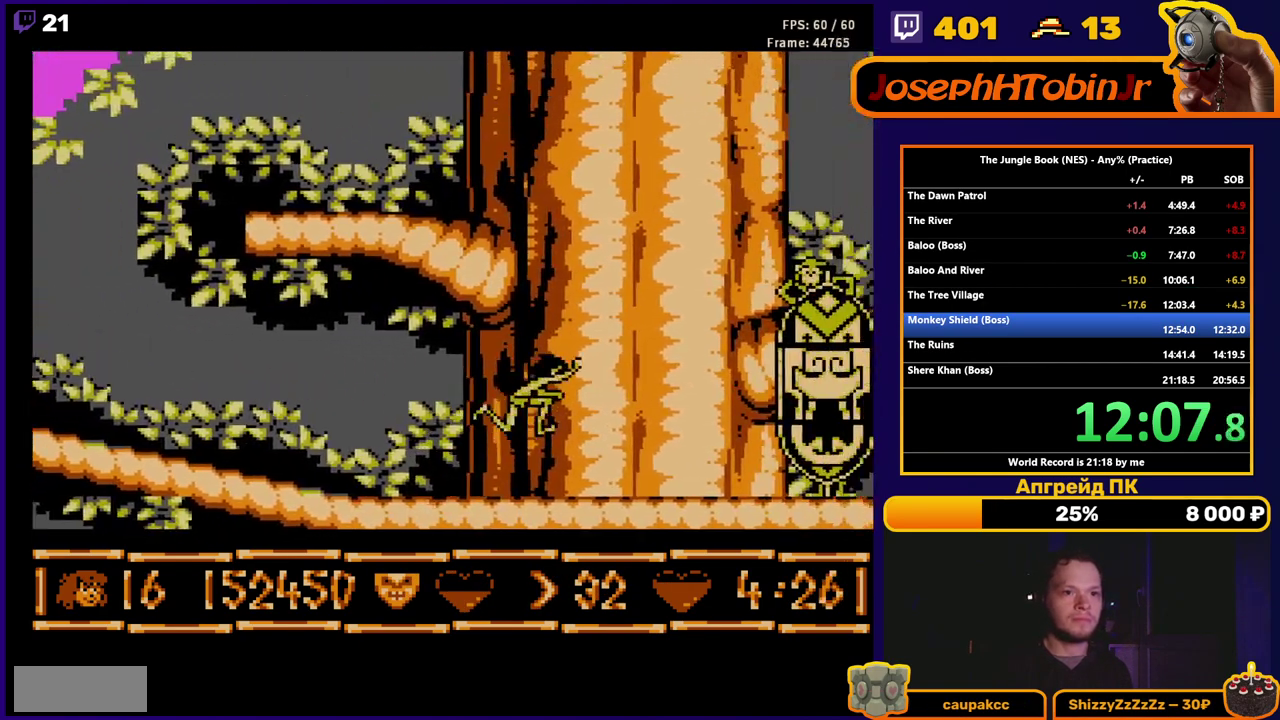
{"buttons": ["DPAD_RIGHT"], "events": [[183, "DPAD_RIGHT", "up"], [467, "DPAD_RIGHT", "down"]]}
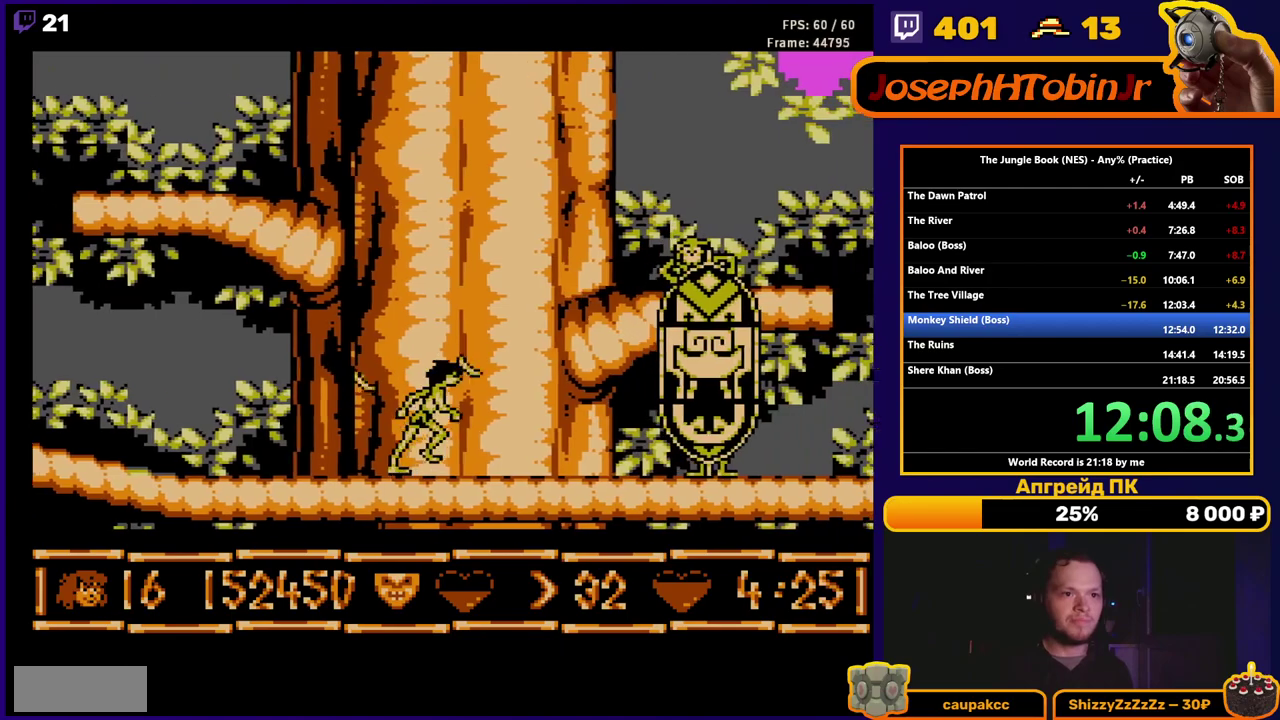
{"buttons": [], "events": [[50, "DPAD_RIGHT", "up"], [183, "DPAD_RIGHT", "down"], [250, "DPAD_RIGHT", "up"]]}
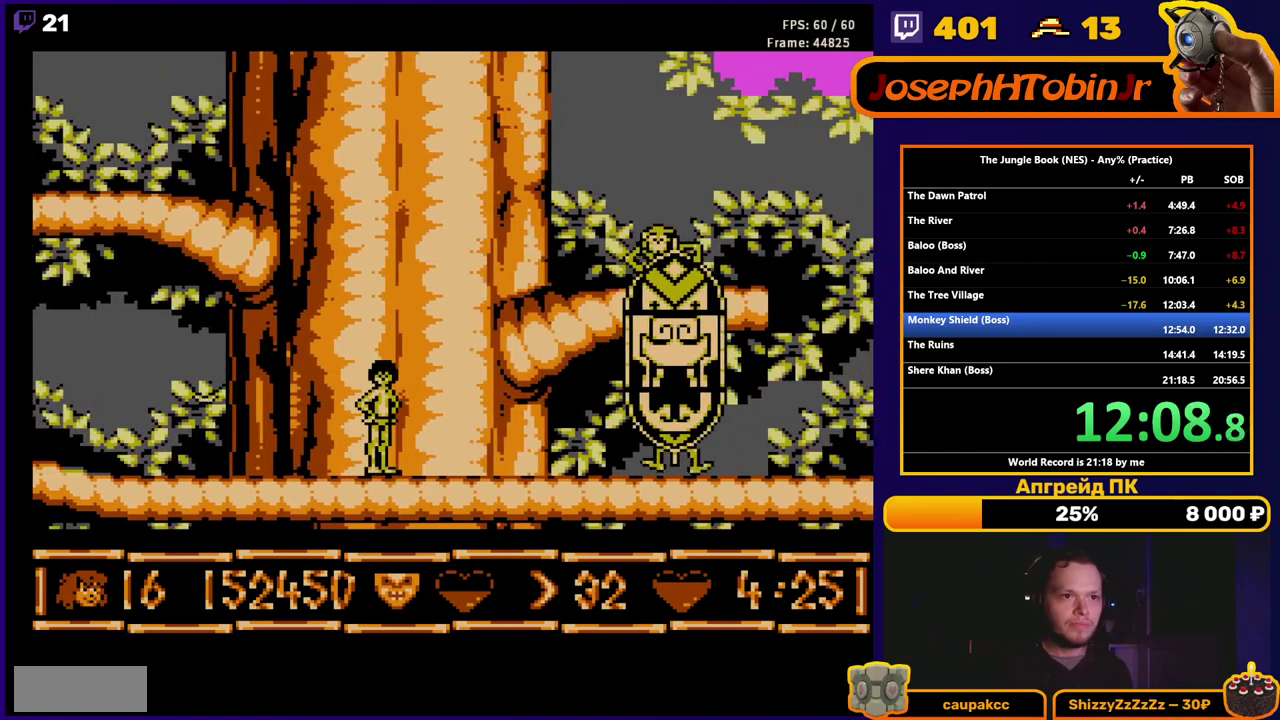
{"buttons": [], "events": [[233, "DPAD_RIGHT", "down"], [333, "DPAD_RIGHT", "up"]]}
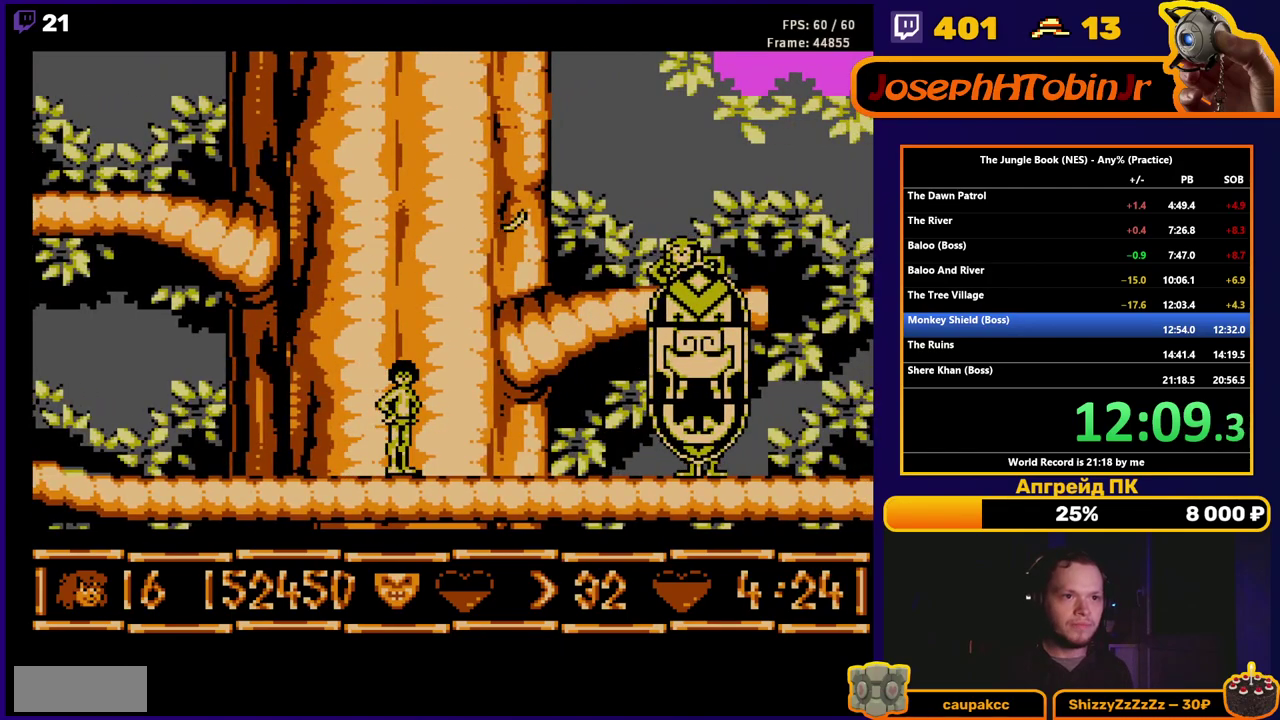
{"buttons": [], "events": [[50, "DPAD_RIGHT", "down"], [133, "DPAD_RIGHT", "up"]]}
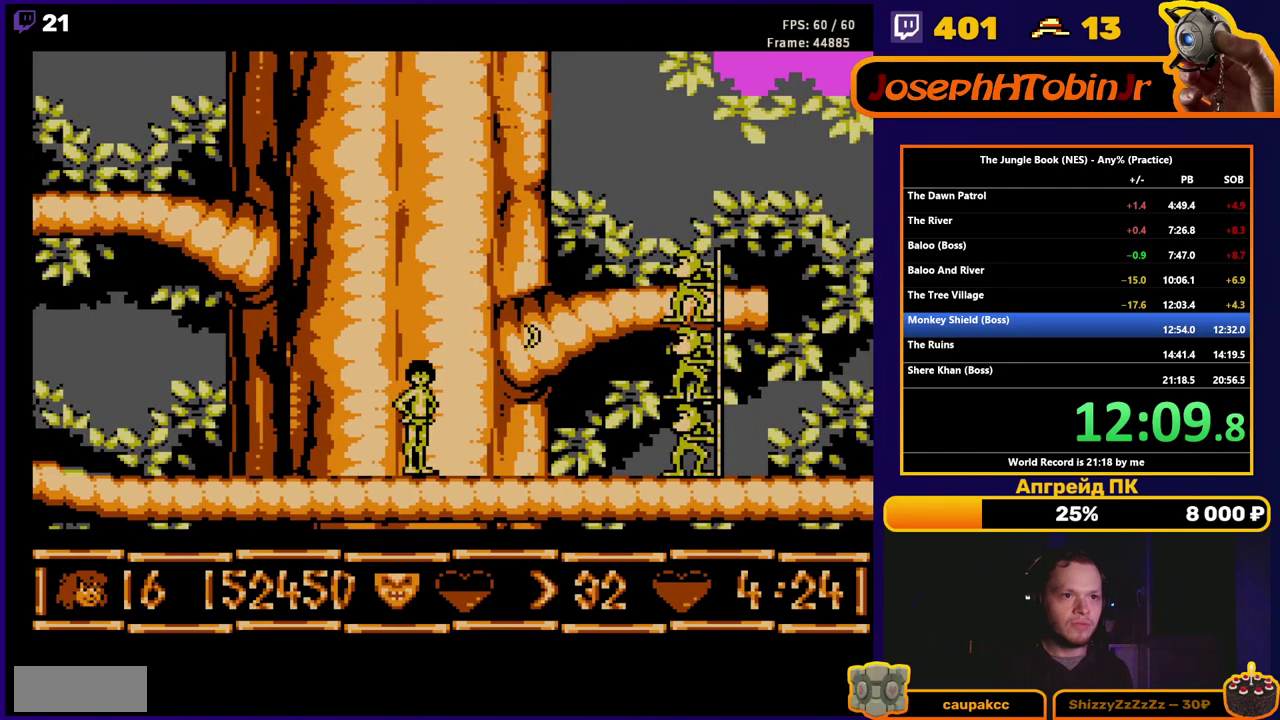
{"buttons": [], "events": [[83, "B", "down"], [83, "DPAD_RIGHT", "down"], [150, "B", "up"], [150, "DPAD_RIGHT", "up"], [333, "DPAD_RIGHT", "down"], [367, "B", "down"], [417, "DPAD_RIGHT", "up"], [433, "B", "up"]]}
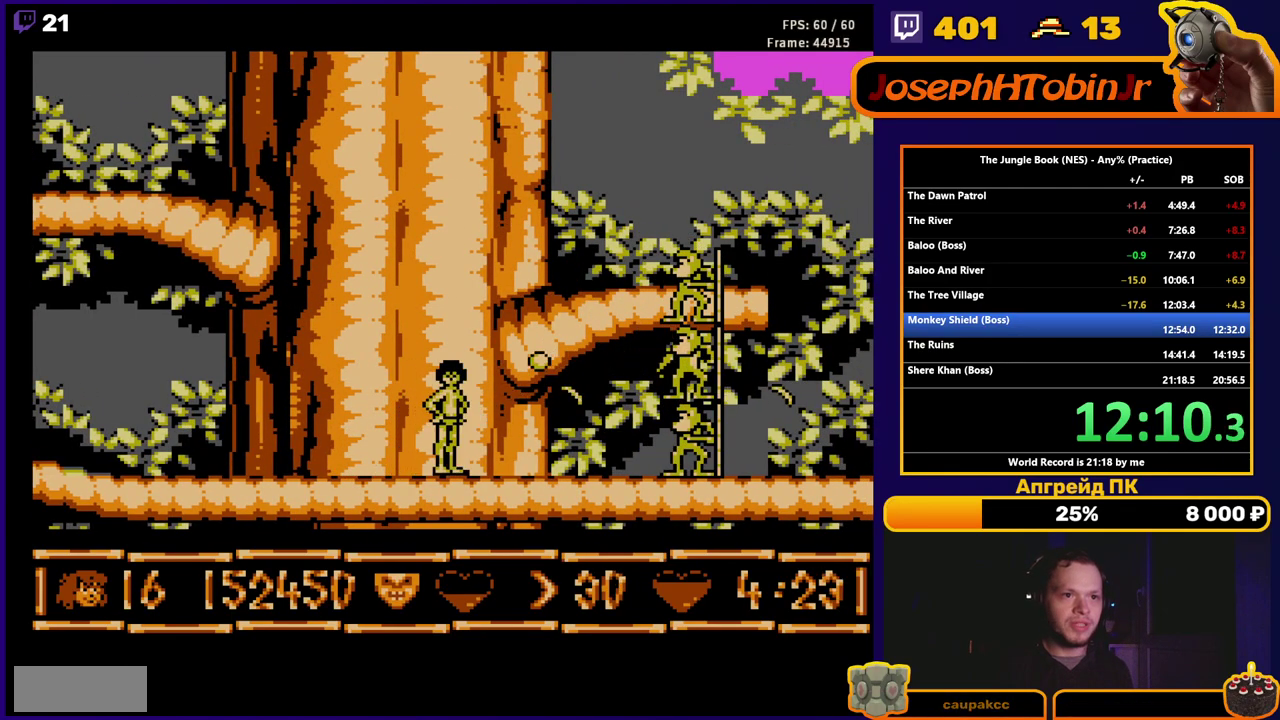
{"buttons": [], "events": [[117, "DPAD_RIGHT", "down"], [183, "DPAD_RIGHT", "up"], [400, "DPAD_RIGHT", "down"], [417, "B", "down"], [467, "B", "up"], [467, "DPAD_RIGHT", "up"]]}
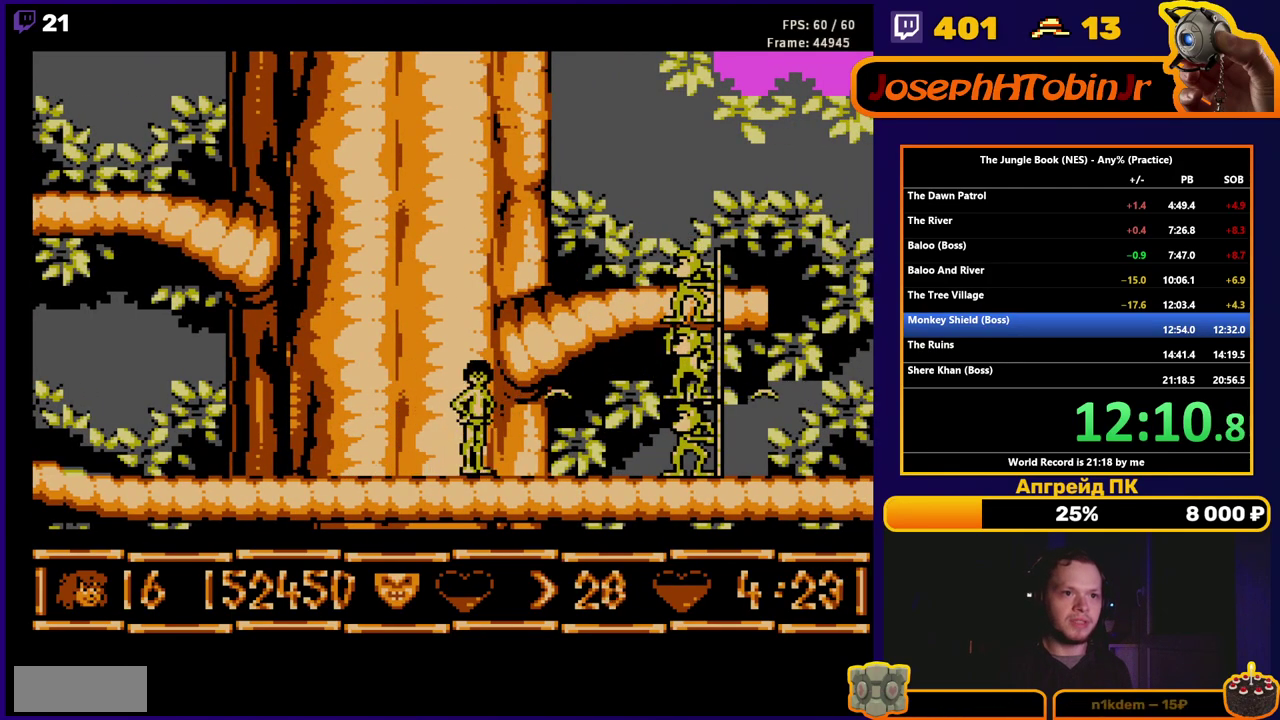
{"buttons": [], "events": [[150, "DPAD_RIGHT", "down"], [183, "B", "down"], [217, "DPAD_RIGHT", "up"], [233, "B", "up"], [417, "DPAD_RIGHT", "down"], [450, "B", "down"], [500, "B", "up"], [500, "DPAD_RIGHT", "up"]]}
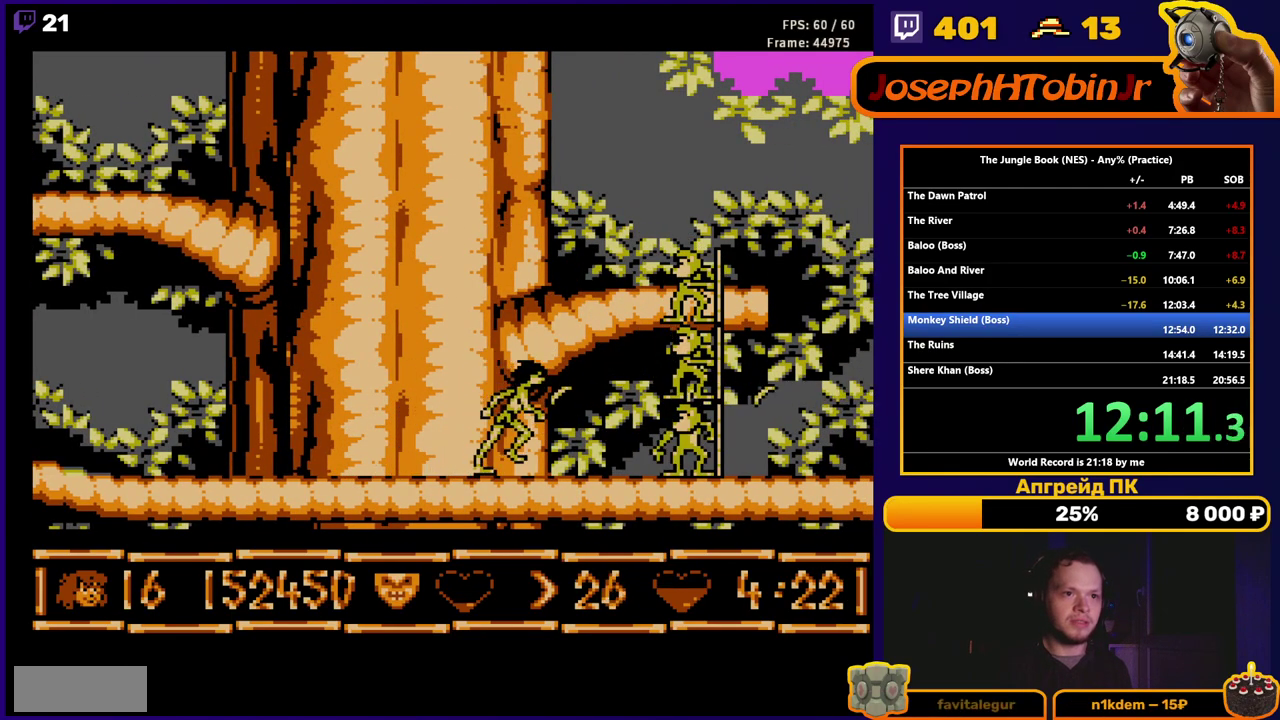
{"buttons": ["B"], "events": [[183, "DPAD_RIGHT", "down"], [217, "B", "down"], [250, "DPAD_RIGHT", "up"], [267, "B", "up"], [433, "DPAD_RIGHT", "down"], [483, "B", "down"], [500, "DPAD_RIGHT", "up"]]}
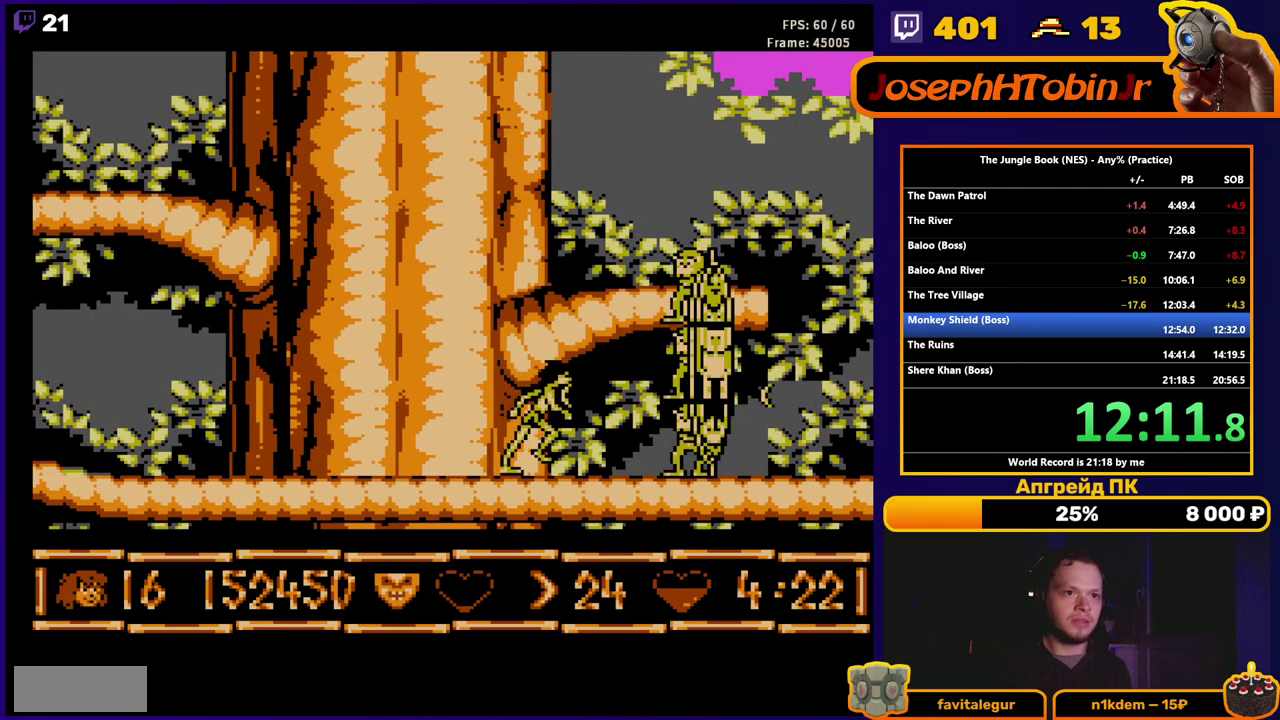
{"buttons": ["DPAD_LEFT"], "events": [[33, "B", "up"], [233, "DPAD_LEFT", "down"], [267, "A", "down"], [367, "A", "up"]]}
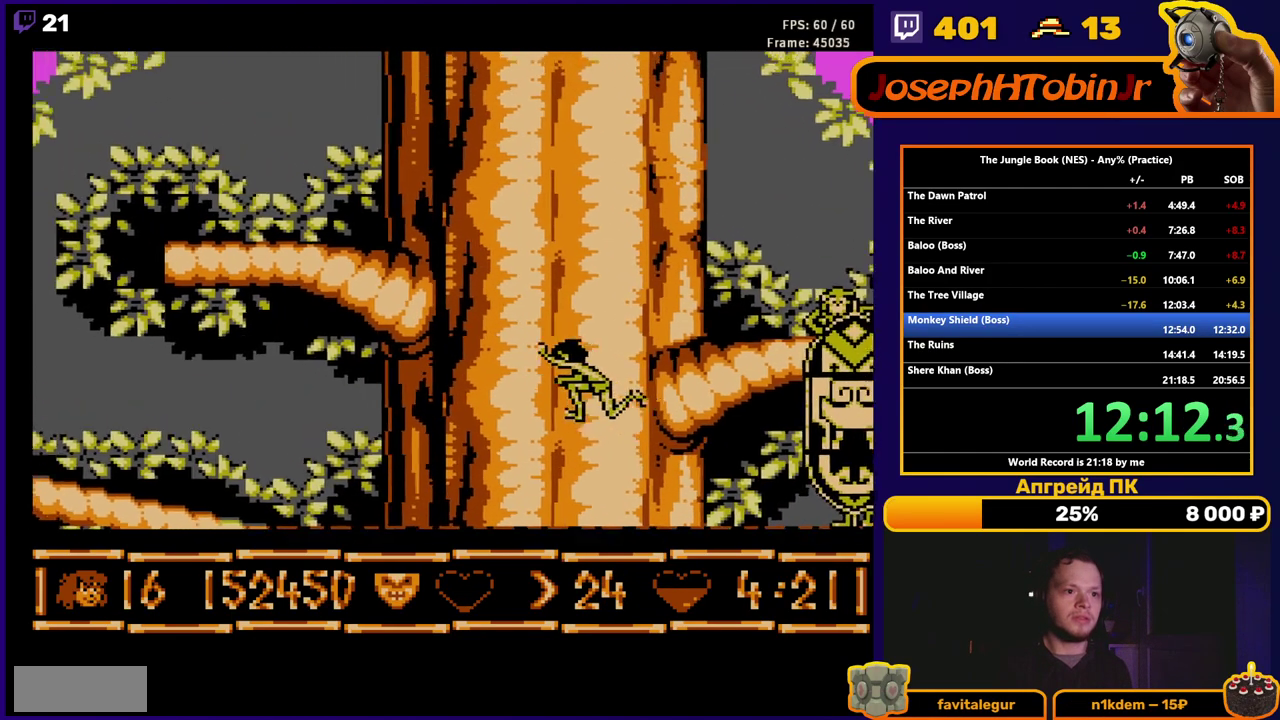
{"buttons": [], "events": [[233, "DPAD_LEFT", "up"], [267, "DPAD_RIGHT", "down"], [400, "DPAD_RIGHT", "up"]]}
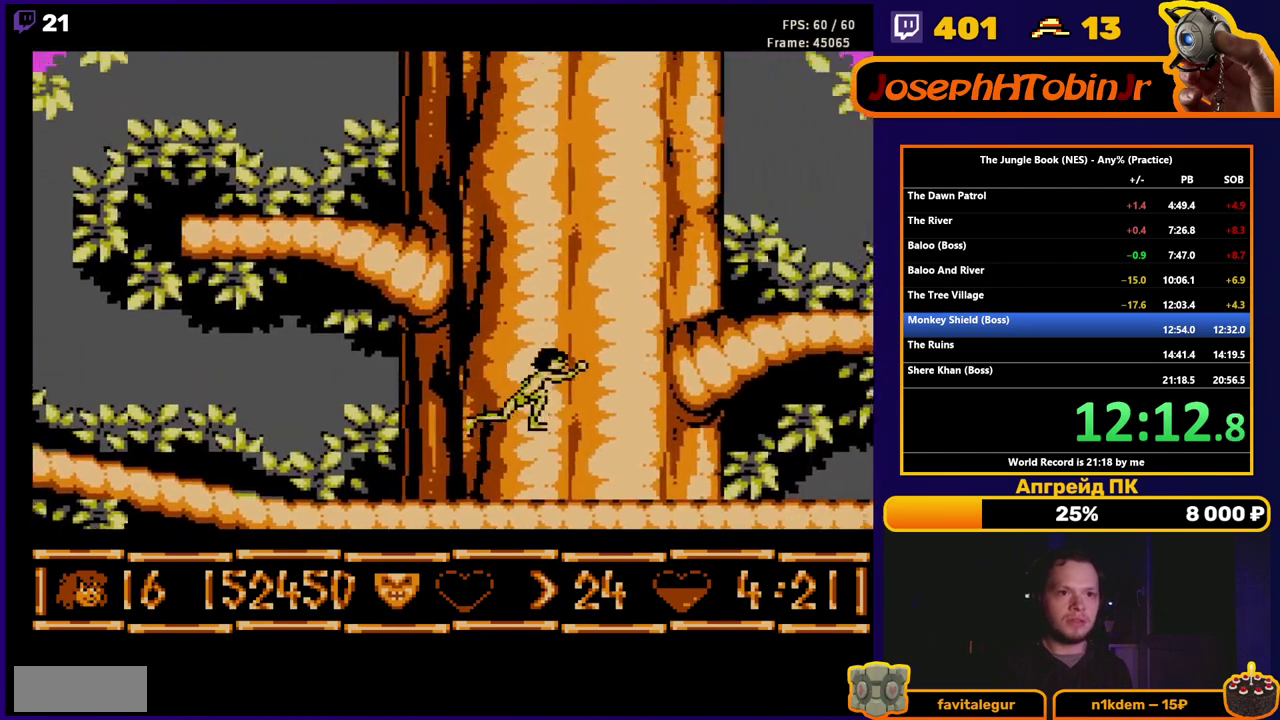
{"buttons": [], "events": [[267, "DPAD_RIGHT", "down"], [333, "DPAD_RIGHT", "up"]]}
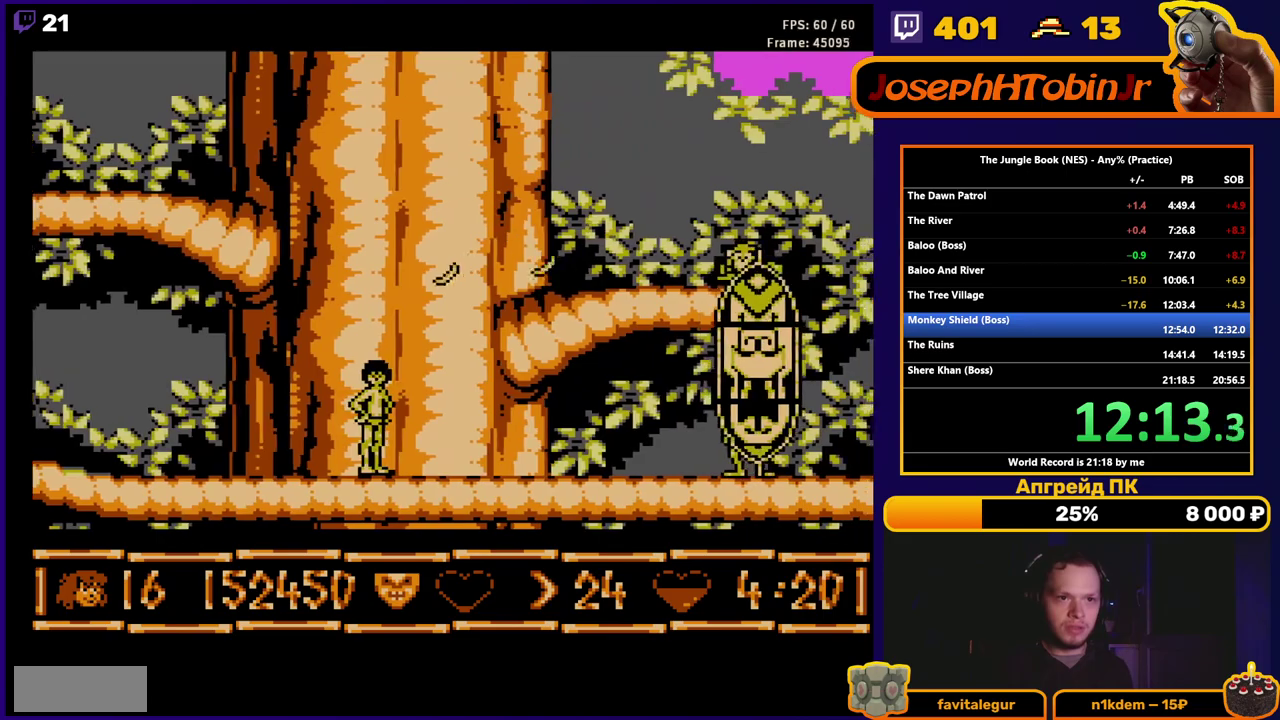
{"buttons": [], "events": [[150, "DPAD_RIGHT", "down"], [250, "DPAD_RIGHT", "up"], [300, "B", "down"], [333, "DPAD_RIGHT", "down"], [350, "B", "up"], [467, "DPAD_RIGHT", "up"]]}
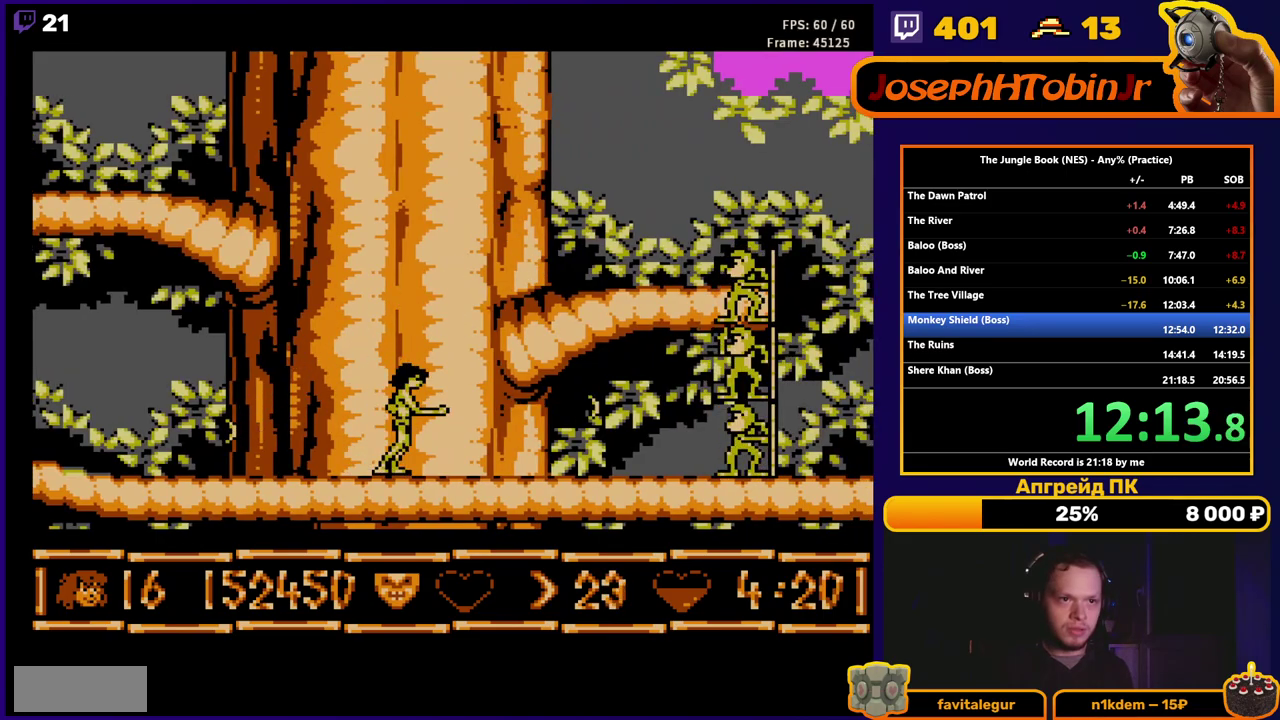
{"buttons": [], "events": [[83, "DPAD_RIGHT", "down"], [100, "B", "down"], [167, "B", "up"], [183, "DPAD_RIGHT", "up"], [300, "DPAD_RIGHT", "down"], [367, "B", "down"], [433, "B", "up"], [433, "DPAD_RIGHT", "up"]]}
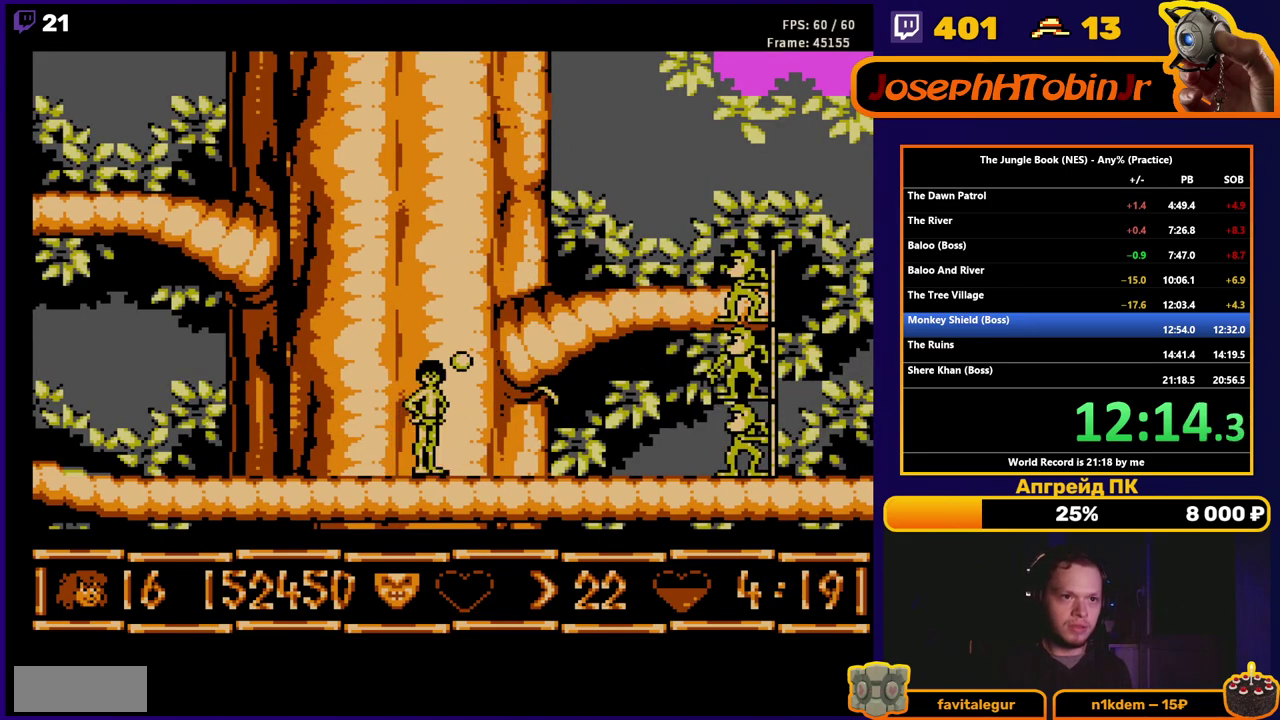
{"buttons": ["DPAD_LEFT"], "events": [[50, "DPAD_RIGHT", "down"], [133, "B", "down"], [183, "DPAD_RIGHT", "up"], [217, "B", "up"], [233, "DPAD_RIGHT", "down"], [333, "B", "down"], [400, "B", "up"], [417, "DPAD_RIGHT", "up"], [500, "DPAD_LEFT", "down"]]}
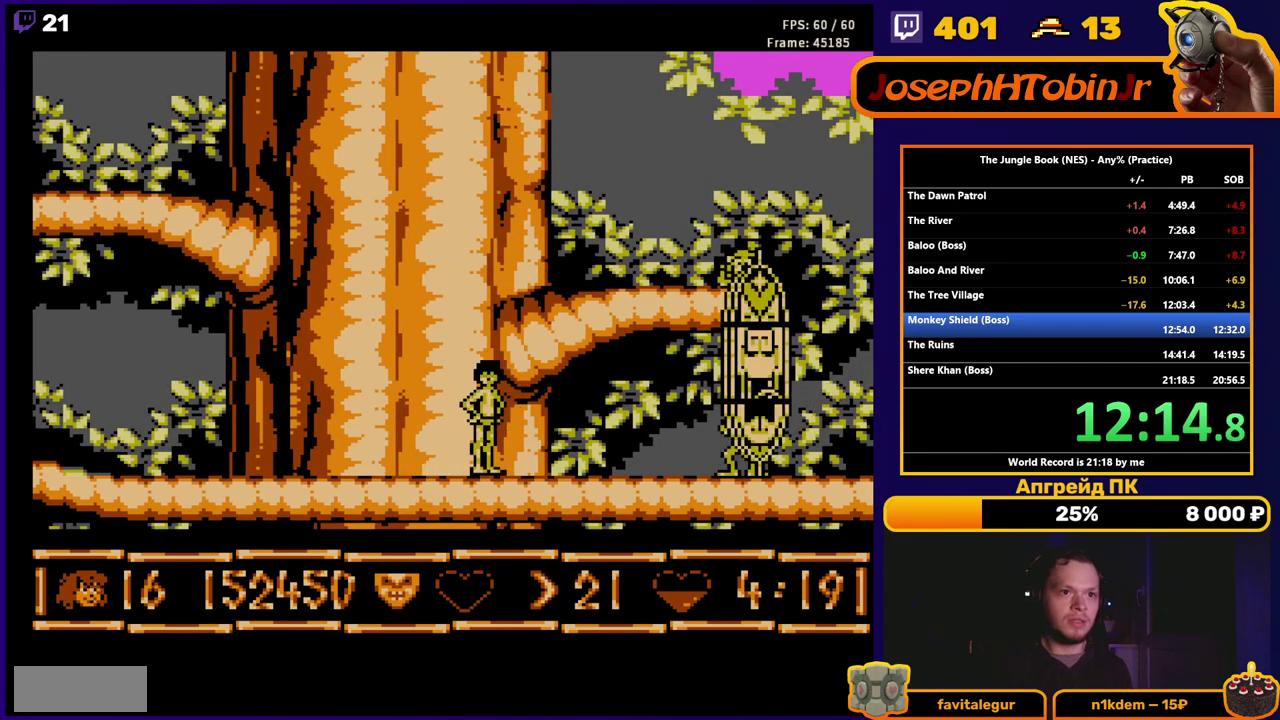
{"buttons": ["DPAD_LEFT"], "events": [[17, "A", "down"], [217, "DPAD_UP", "down"], [233, "DPAD_LEFT", "up"], [250, "A", "up"], [250, "DPAD_RIGHT", "down"], [267, "DPAD_UP", "up"], [367, "DPAD_RIGHT", "up"], [450, "DPAD_LEFT", "down"]]}
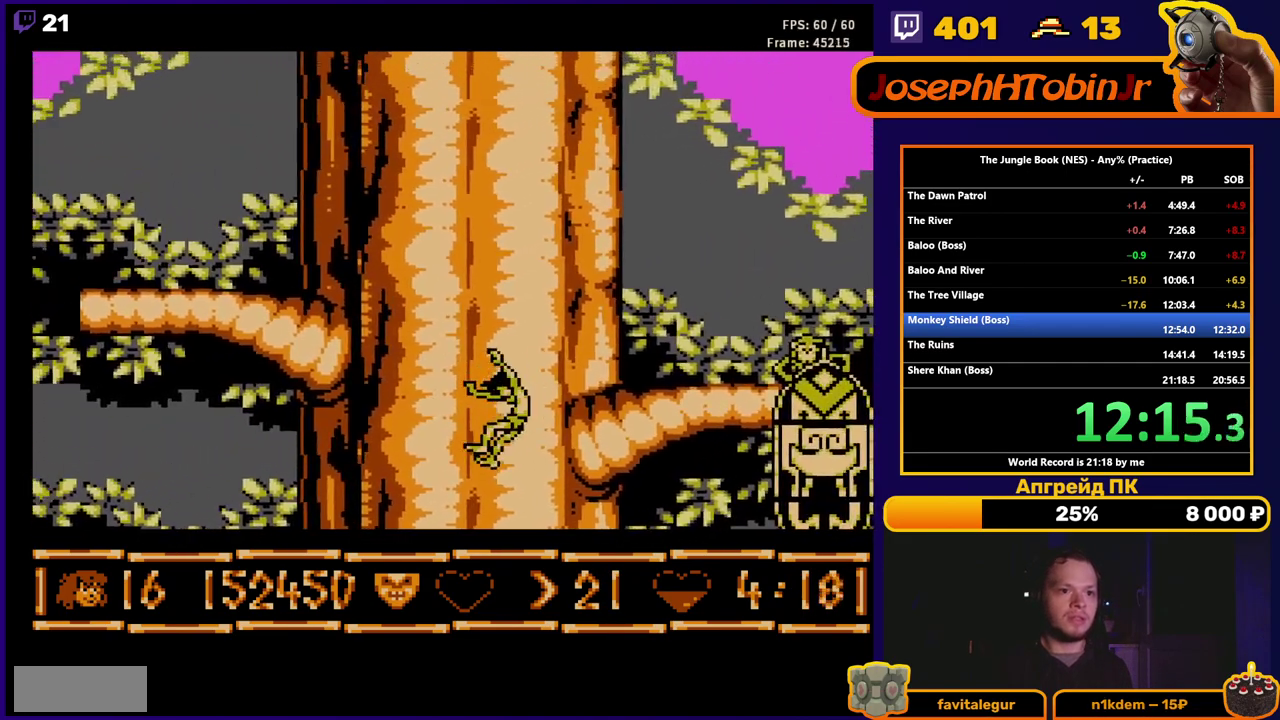
{"buttons": [], "events": [[150, "DPAD_LEFT", "up"], [183, "DPAD_RIGHT", "down"], [267, "A", "down"], [317, "A", "up"], [317, "DPAD_RIGHT", "up"]]}
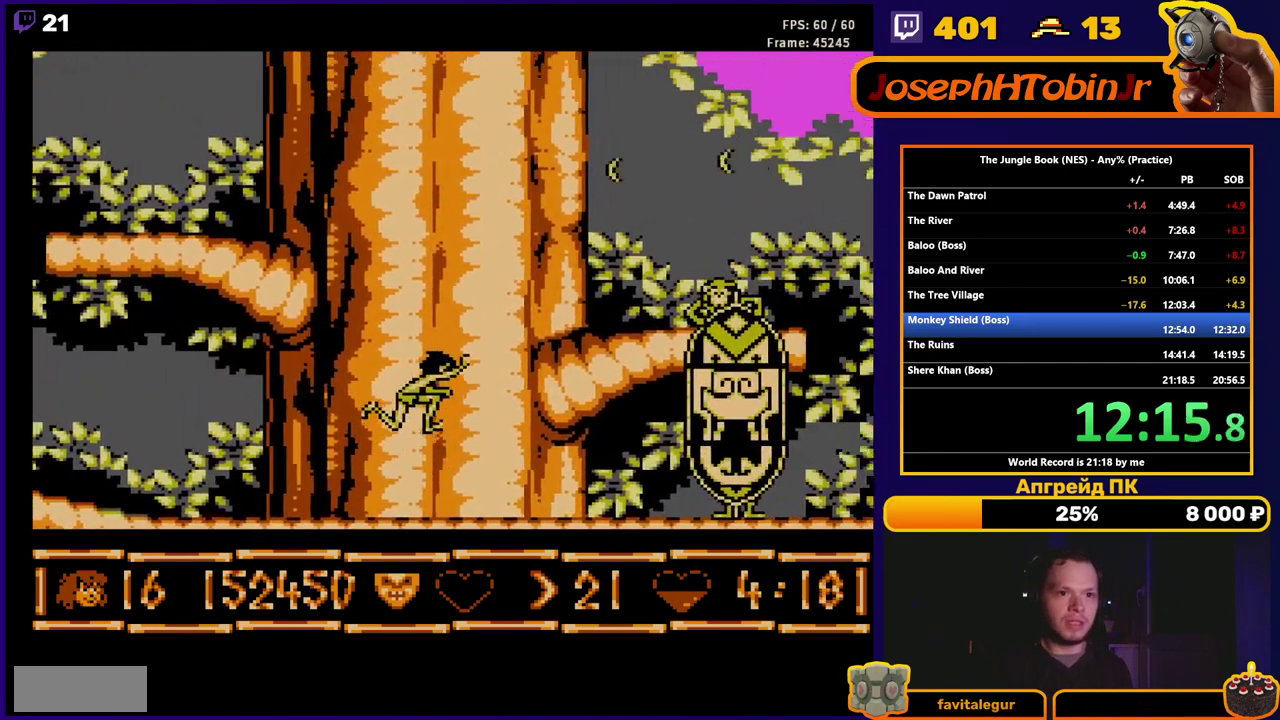
{"buttons": [], "events": [[67, "DPAD_LEFT", "down"], [267, "DPAD_LEFT", "up"], [333, "DPAD_RIGHT", "down"], [433, "DPAD_RIGHT", "up"]]}
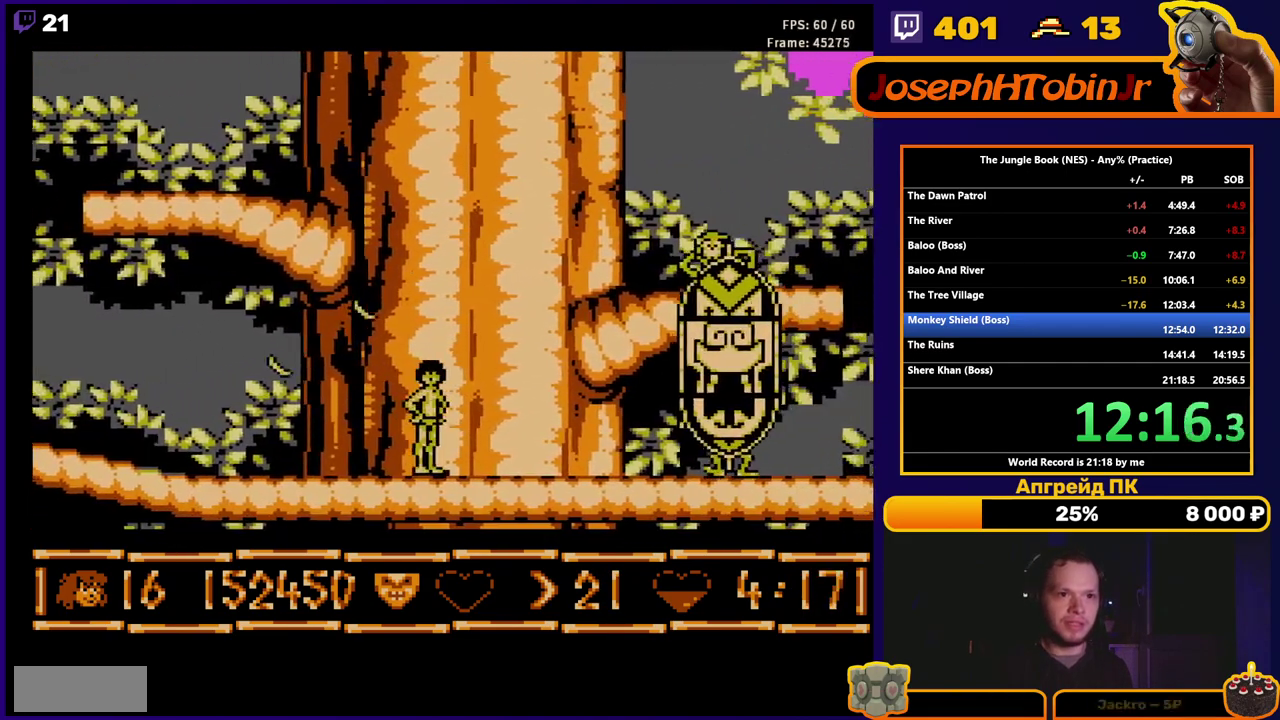
{"buttons": [], "events": []}
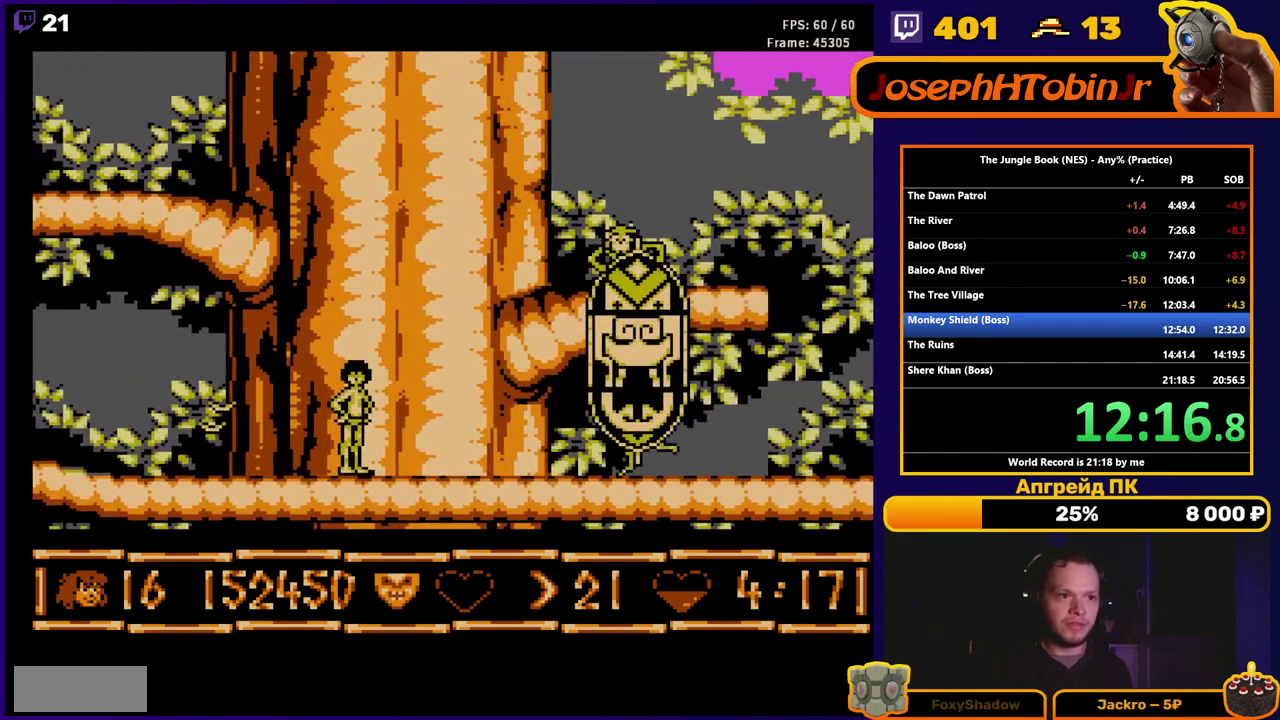
{"buttons": ["DPAD_LEFT"], "events": [[200, "DPAD_LEFT", "down"], [300, "A", "down"], [400, "A", "up"]]}
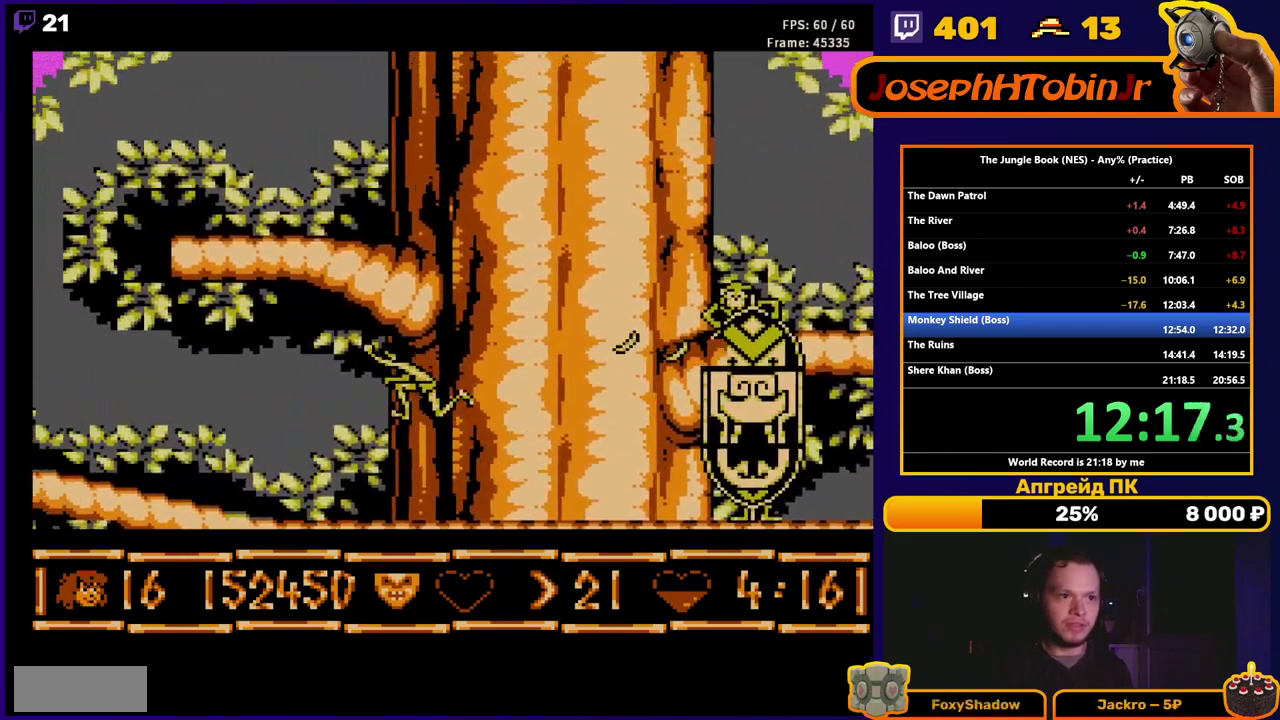
{"buttons": [], "events": [[167, "DPAD_LEFT", "up"], [200, "DPAD_RIGHT", "down"], [300, "DPAD_RIGHT", "up"]]}